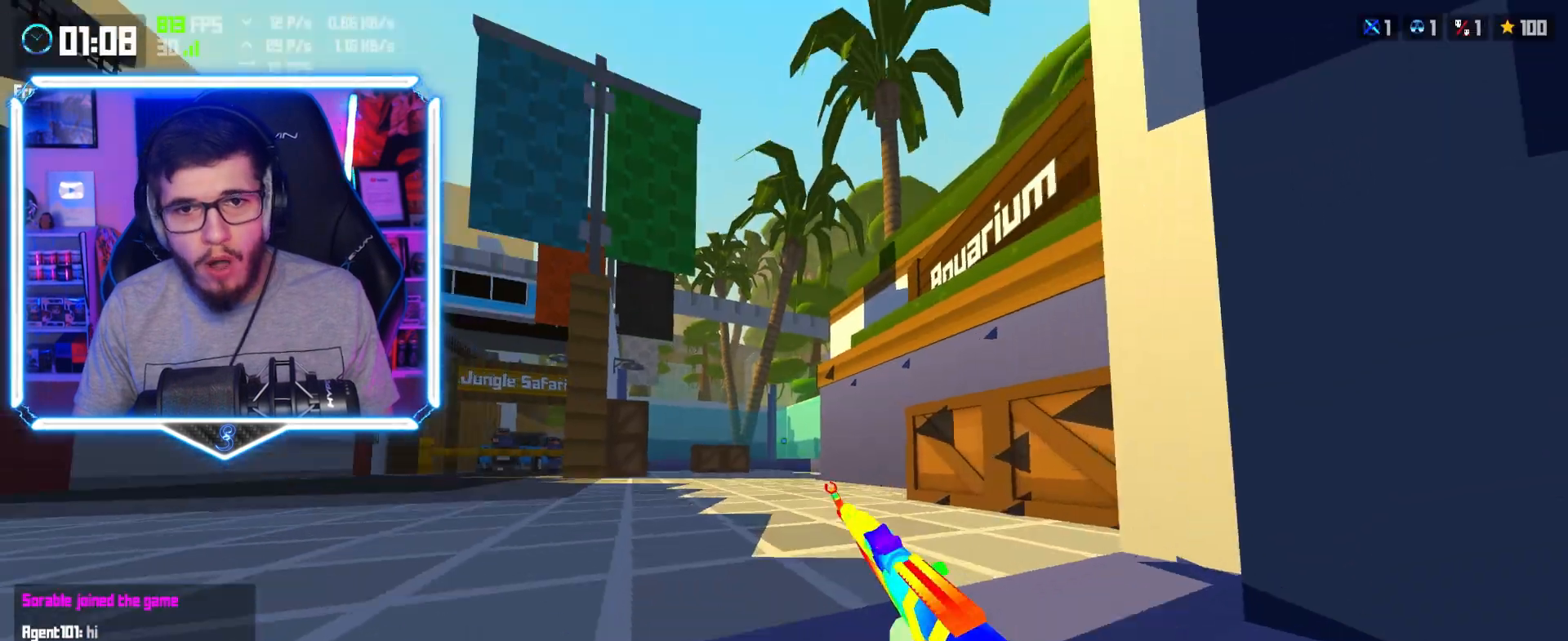
Gameplay with keyboard; each line is a JSON object with the keys held at the frame after it. "events" lists presses ("down") and releases ("up") of "a", "d", "e", "q", "s", "shift", "space" and "w" between this image and that frame as [ms after this image, input, new state], when the widget could be followed in between. No other keys are recorded. Mouse input is not recorded.
{"keys": ["d", "w"], "events": [[50, "shift", "up"], [150, "a", "up"], [150, "space", "down"], [217, "space", "up"], [317, "d", "down"]]}
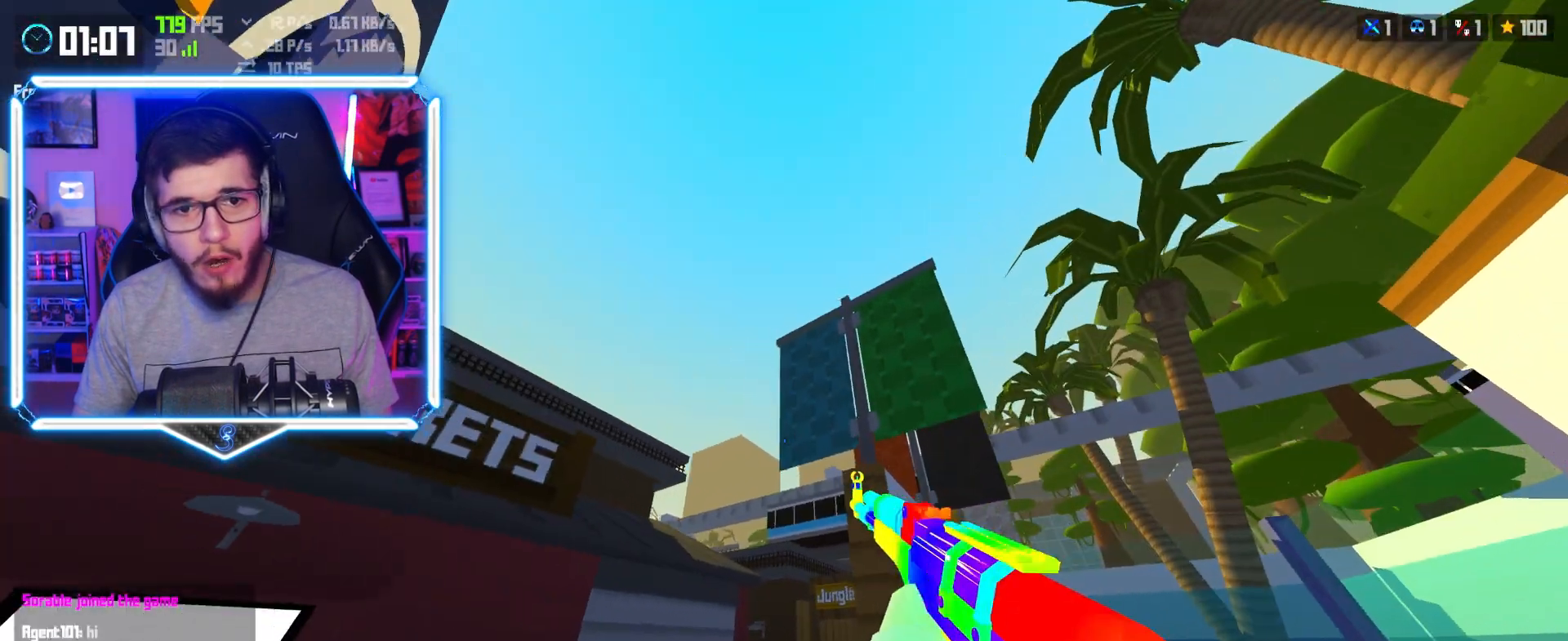
{"keys": ["d"], "events": [[267, "w", "up"]]}
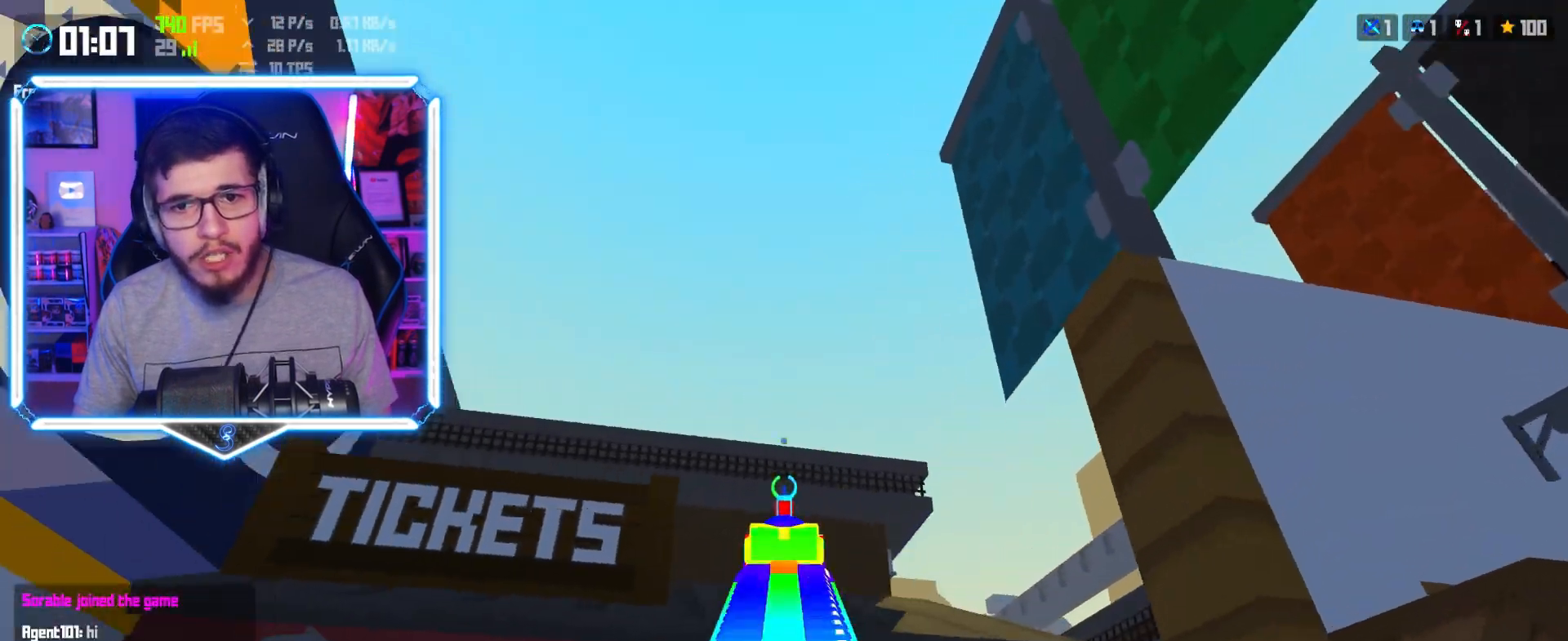
{"keys": [], "events": [[50, "s", "down"], [483, "d", "up"], [483, "s", "up"]]}
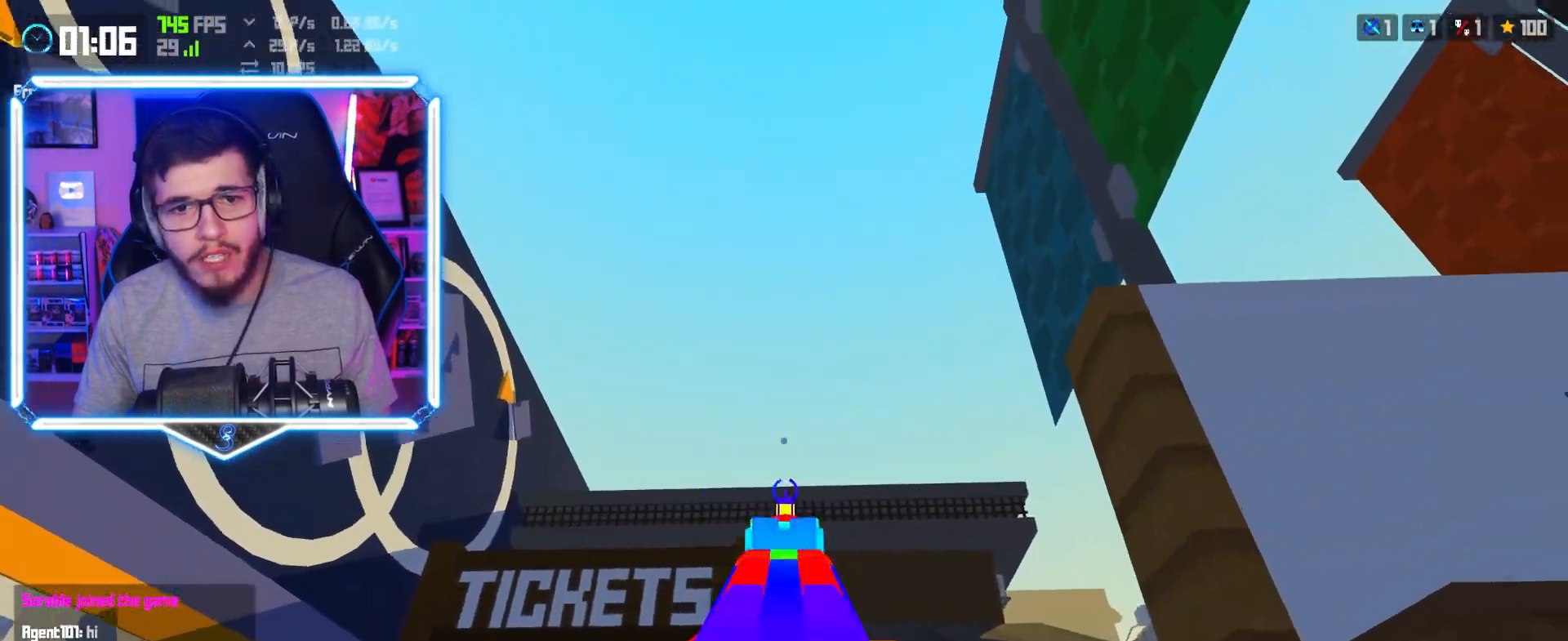
{"keys": ["d", "w"], "events": [[33, "d", "down"], [417, "w", "down"]]}
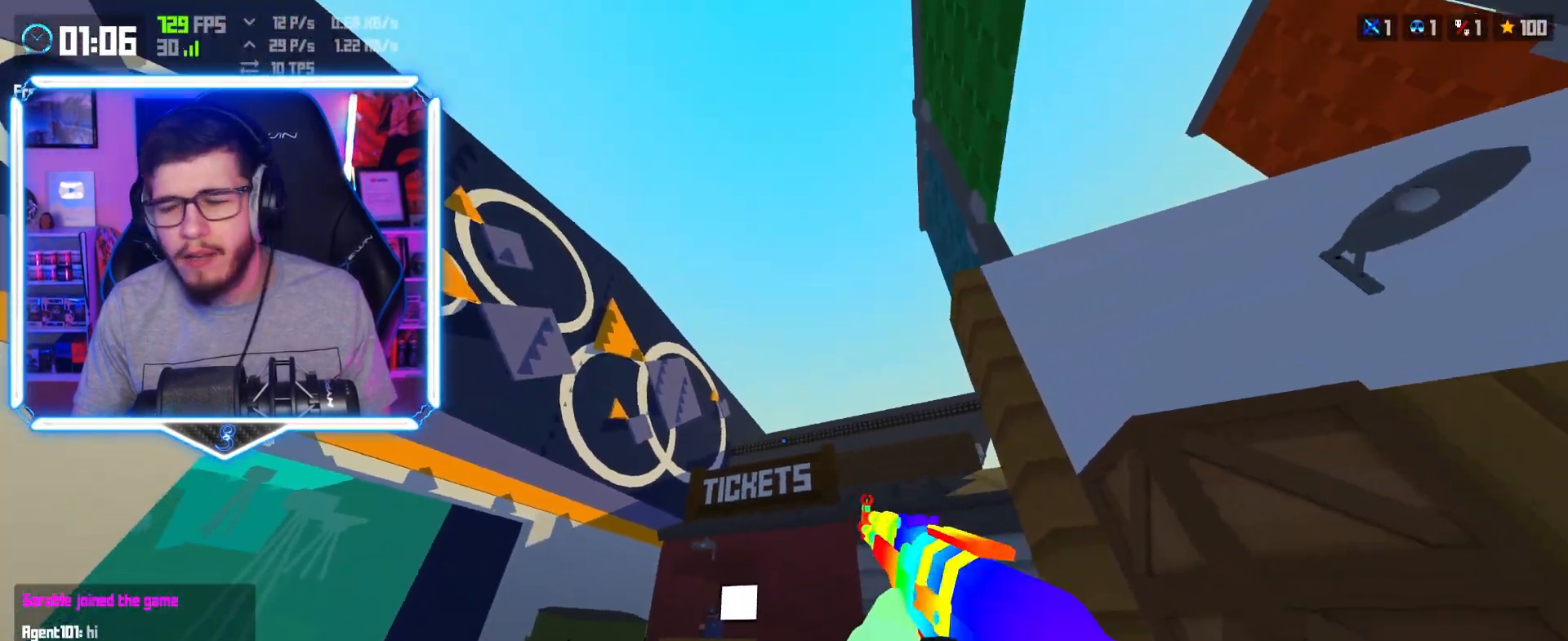
{"keys": ["w"], "events": [[200, "d", "up"], [300, "a", "down"], [483, "a", "up"]]}
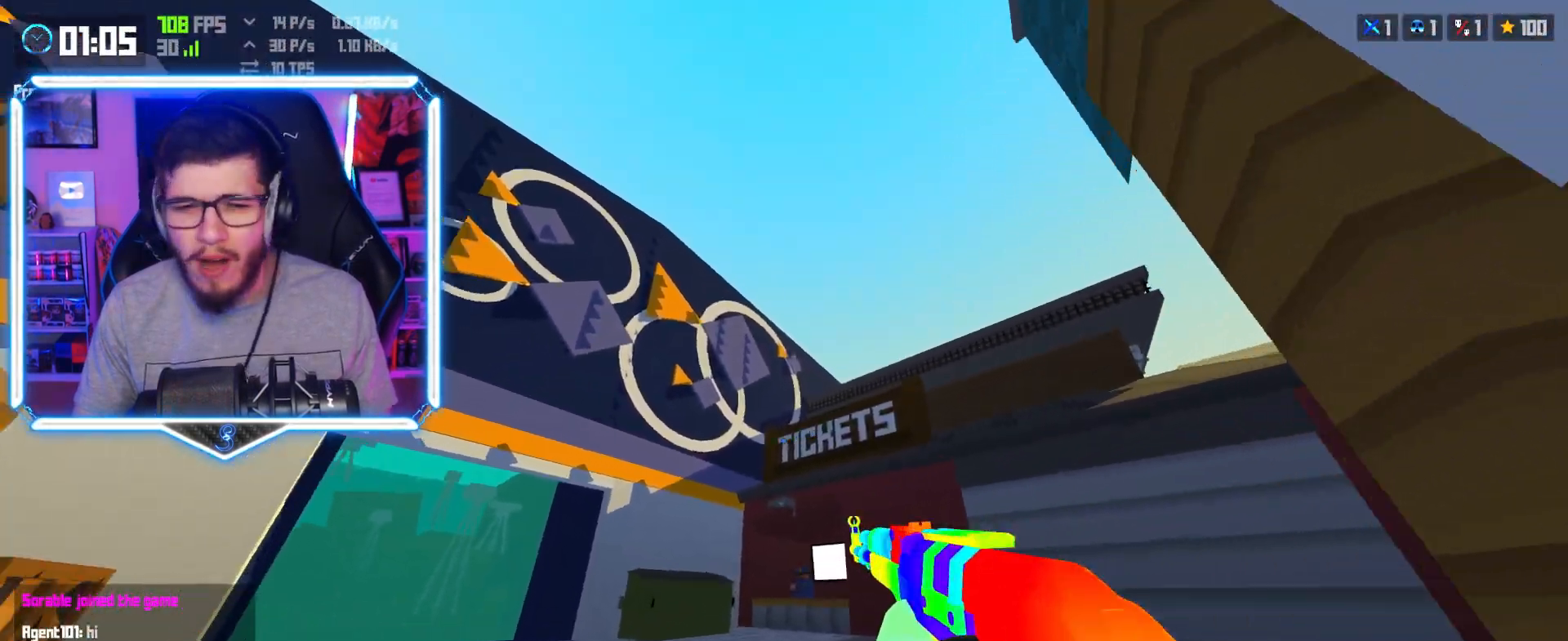
{"keys": [], "events": [[50, "d", "down"], [300, "d", "up"], [333, "w", "up"]]}
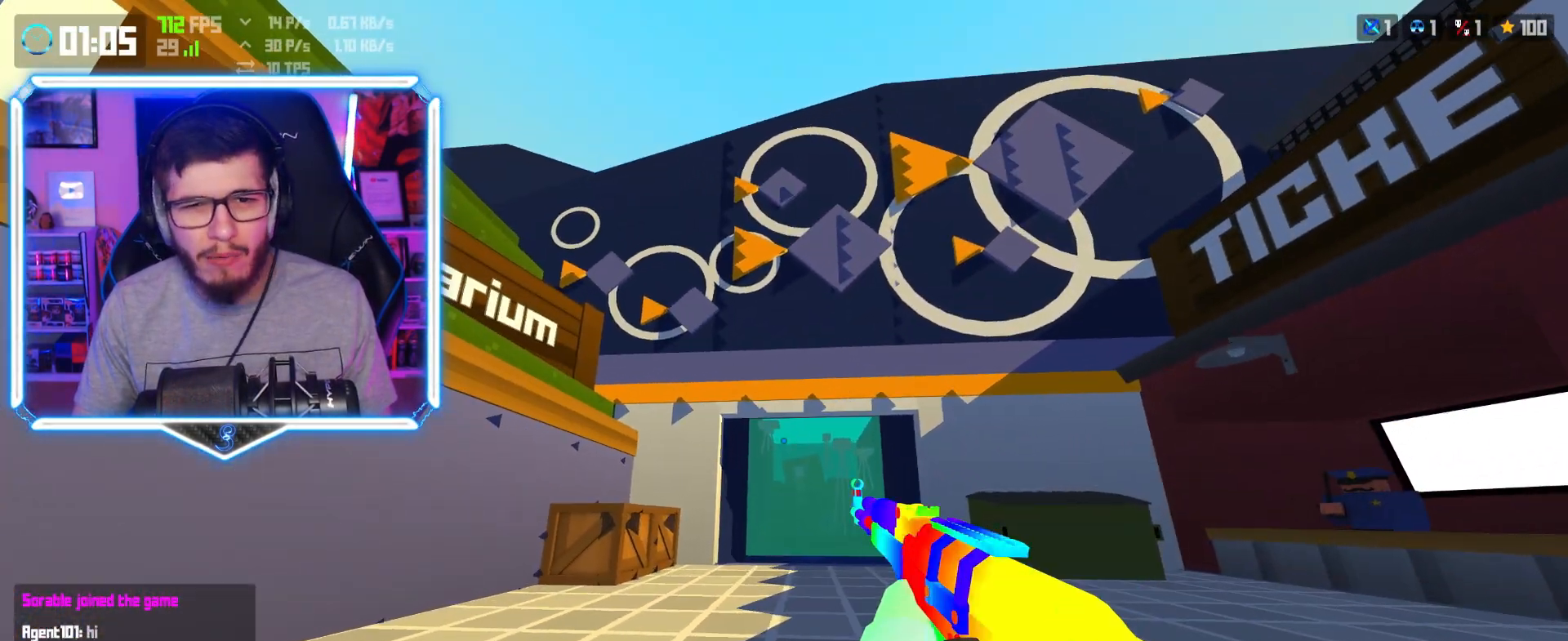
{"keys": [], "events": []}
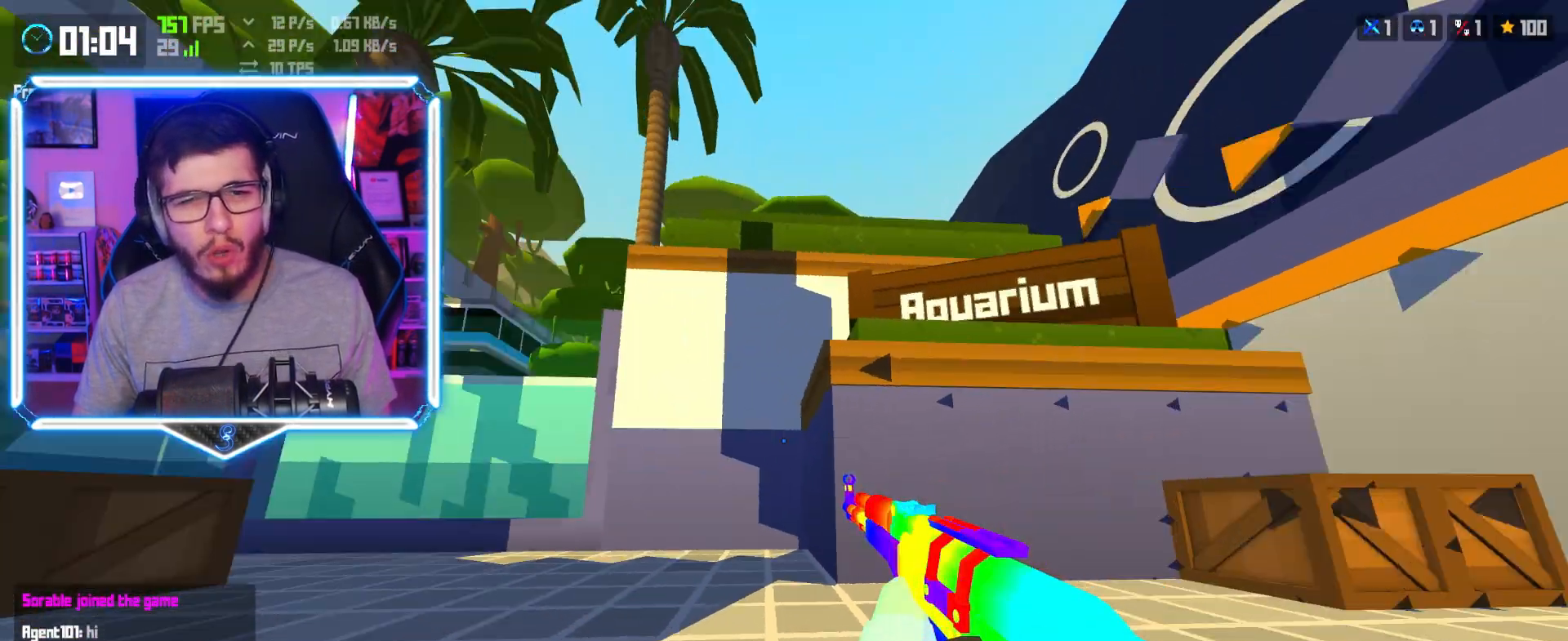
{"keys": ["w"], "events": [[383, "w", "down"]]}
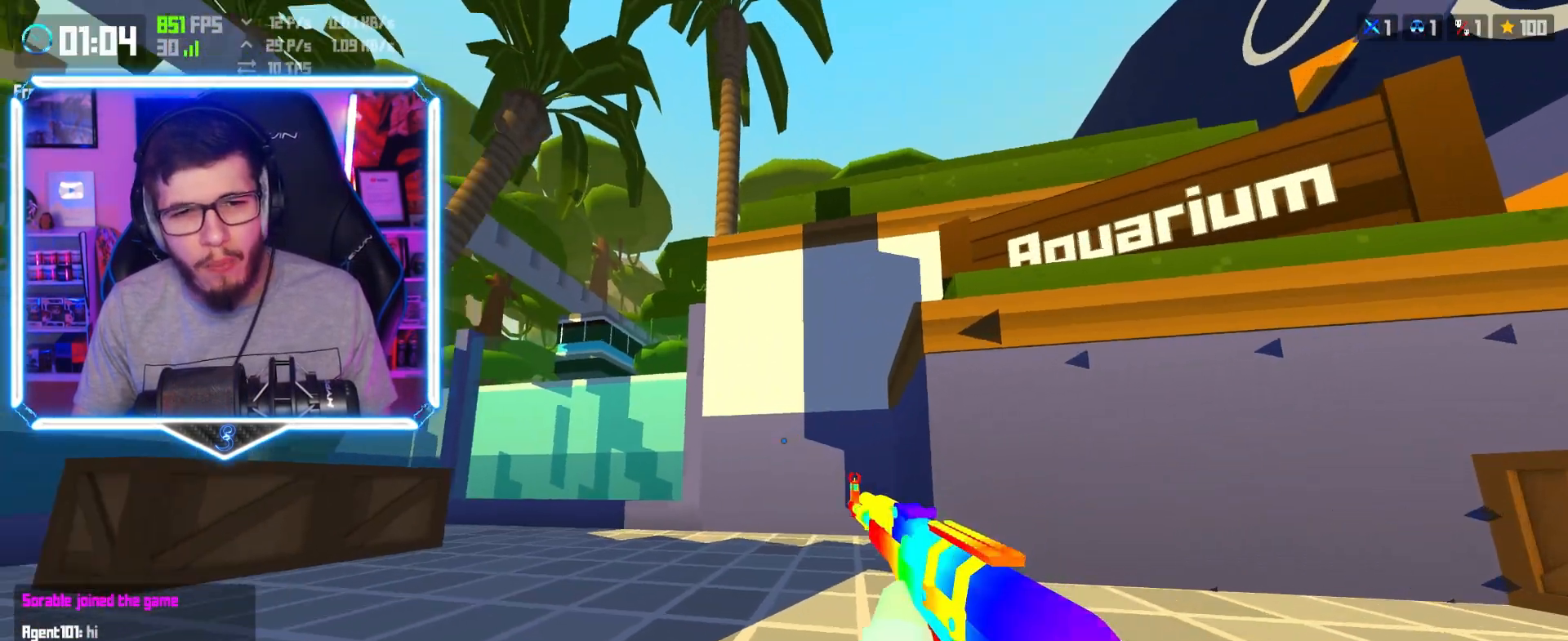
{"keys": ["w"], "events": []}
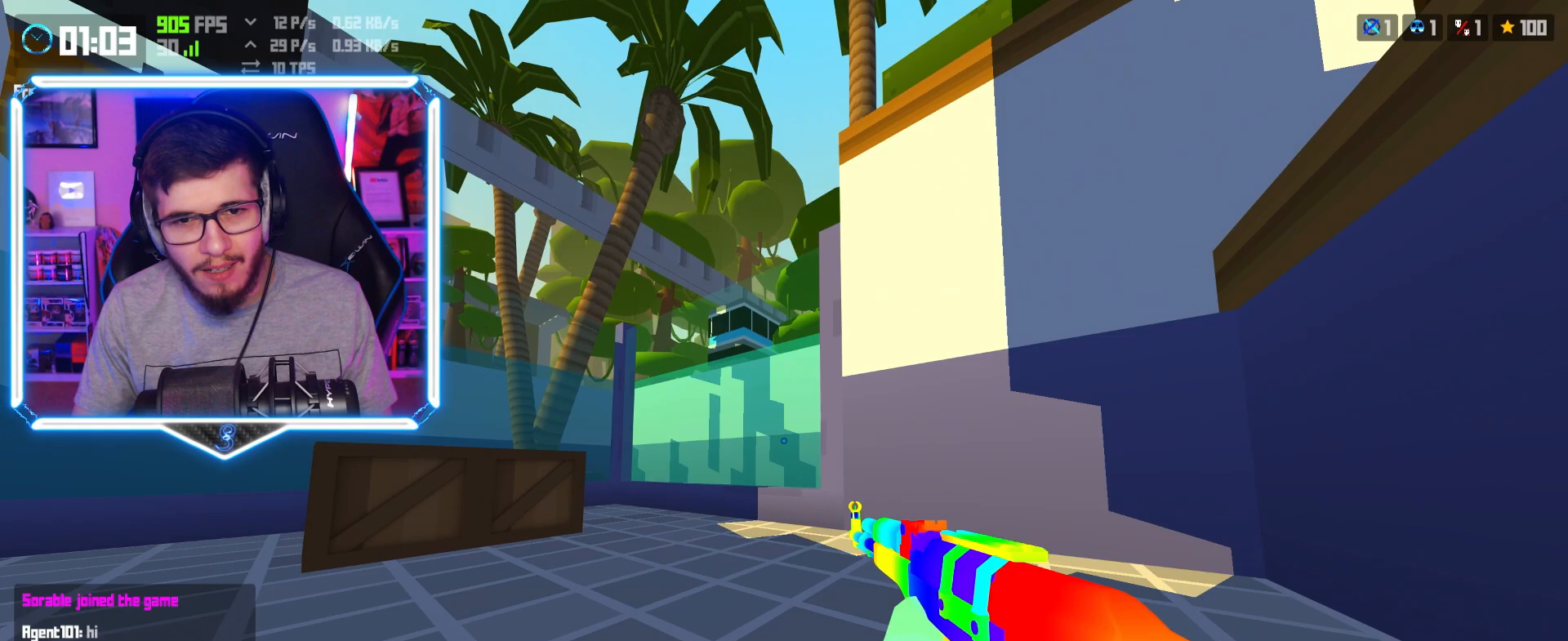
{"keys": ["d", "s"], "events": [[100, "w", "up"], [117, "a", "down"], [117, "s", "down"], [333, "d", "down"], [350, "a", "up"], [383, "s", "up"], [450, "s", "down"]]}